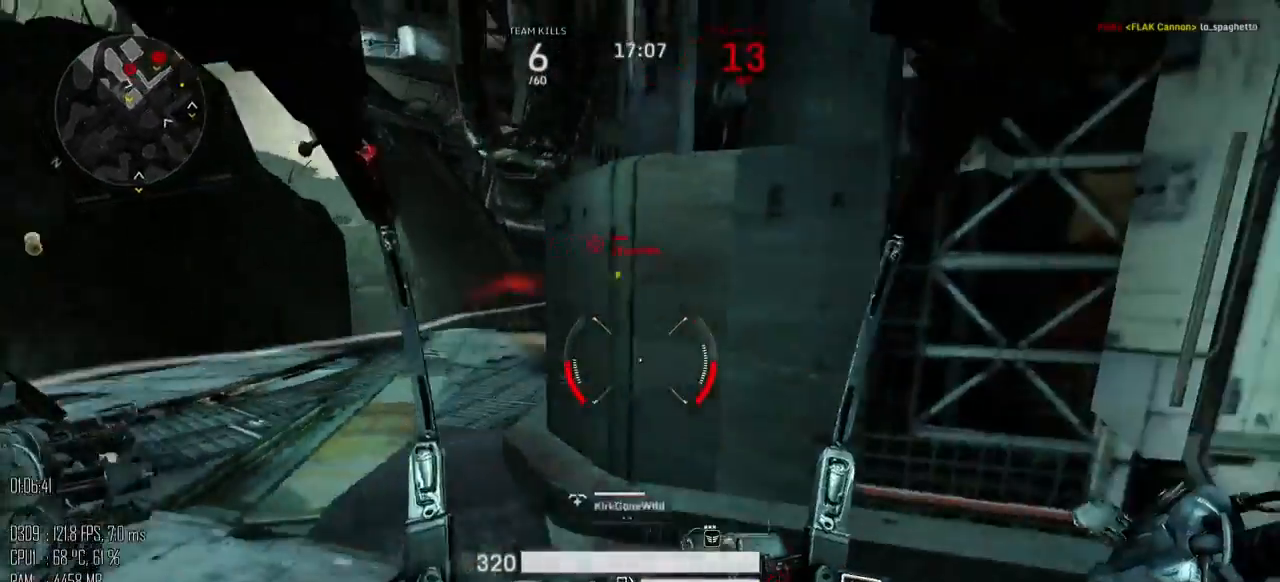
Gameplay with keyboard and mouse; each line is a JSON object with the keys and mouse buttons held at the frame after it. "events" lists presses ("down") and releases ("up") of ".", "/", "0", "1", "2", "3", "4", "5", "6", "7", "8", "9", "a", "alt", "b", "backslash", "backspace", "c", "caps_lock", "comma", "ctrl", "d", "e", "equals", "escape", "f", "g", "h", "i", "j", "k", "l", "lbracket", "m", "minus", "n", "o", "p", "q", "quote", "r", "rbracket", "return", "s", "semicolon", "shift_l", "shift_r", "space", "super", "t", "tab", "u", "v", "w", "x", "y", "z", "mouse_left", "mouse_right", "mouse_mb4" and "mouse_mb5" between this image and that frame as [ms after this image, input, new state], when the widget could be followed in between. "mouse_left", "mouse_right", "mouse_mb4", "mouse_mb5" = the "left", "right", "mb4", "mb5" buttons of the "mouse" list. No other keys are recorded. "mouse_move" is the direction in which the mouse moves at that frame (one of eight, or "still"), when it could be read.
{"keys": ["a", "w"], "mouse": [], "mouse_move": "up-right", "events": [[17, "a", "down"], [84, "d", "up"], [267, "s", "up"], [334, "mouse_right", "down"], [400, "mouse_right", "up"], [434, "w", "down"]]}
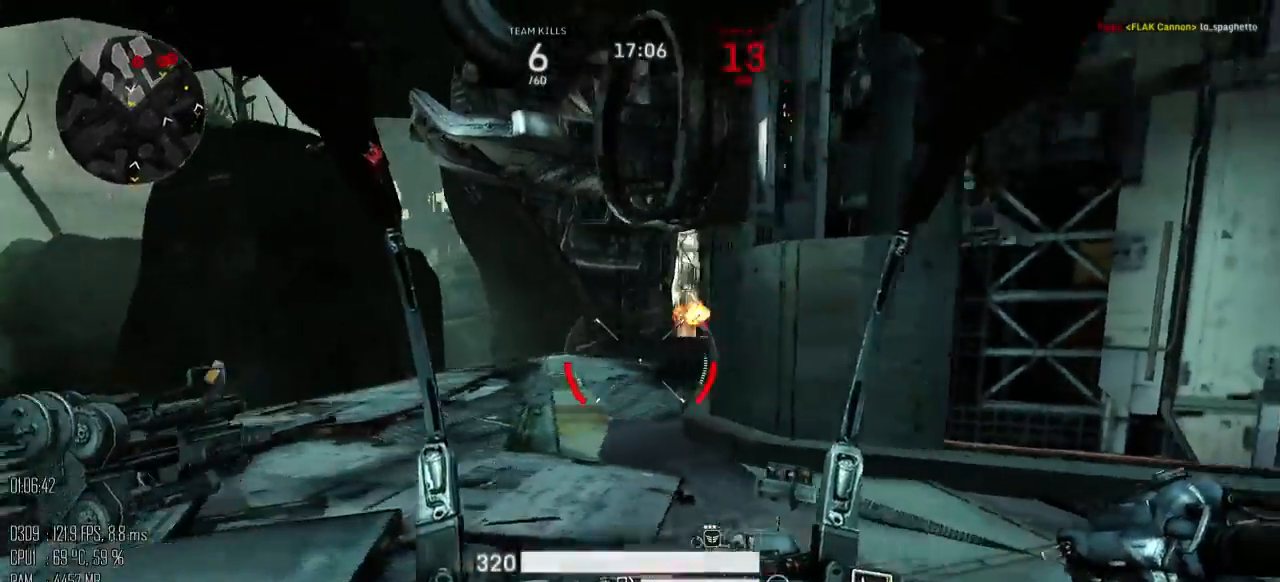
{"keys": ["a", "w"], "mouse": [], "mouse_move": "right", "events": [[167, "a", "up"], [384, "a", "down"]]}
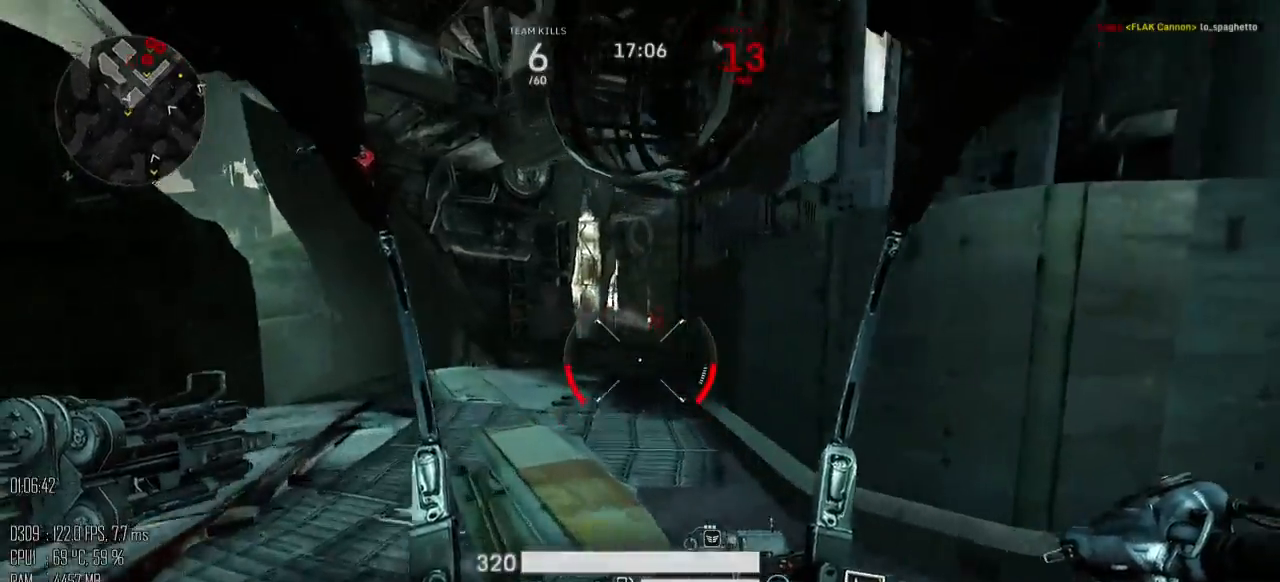
{"keys": ["a", "w"], "mouse": [], "mouse_move": "right", "events": [[200, "mouse_left", "down"], [300, "mouse_left", "up"]]}
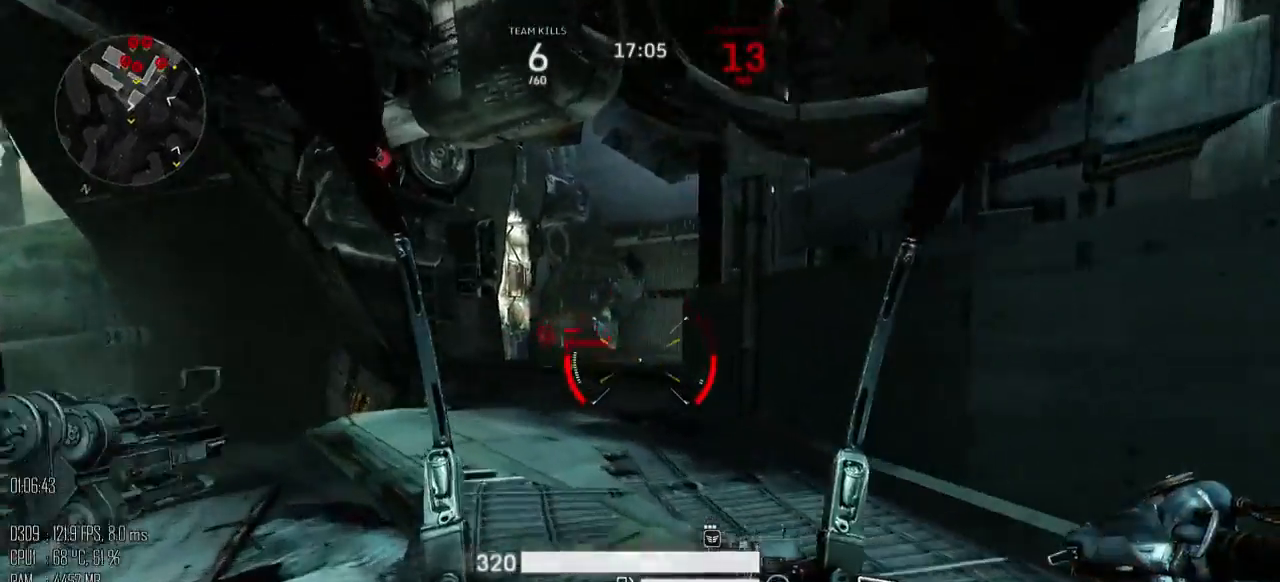
{"keys": ["d", "w"], "mouse": [], "mouse_move": "right", "events": [[84, "w", "up"], [250, "w", "down"], [334, "a", "up"], [434, "d", "down"]]}
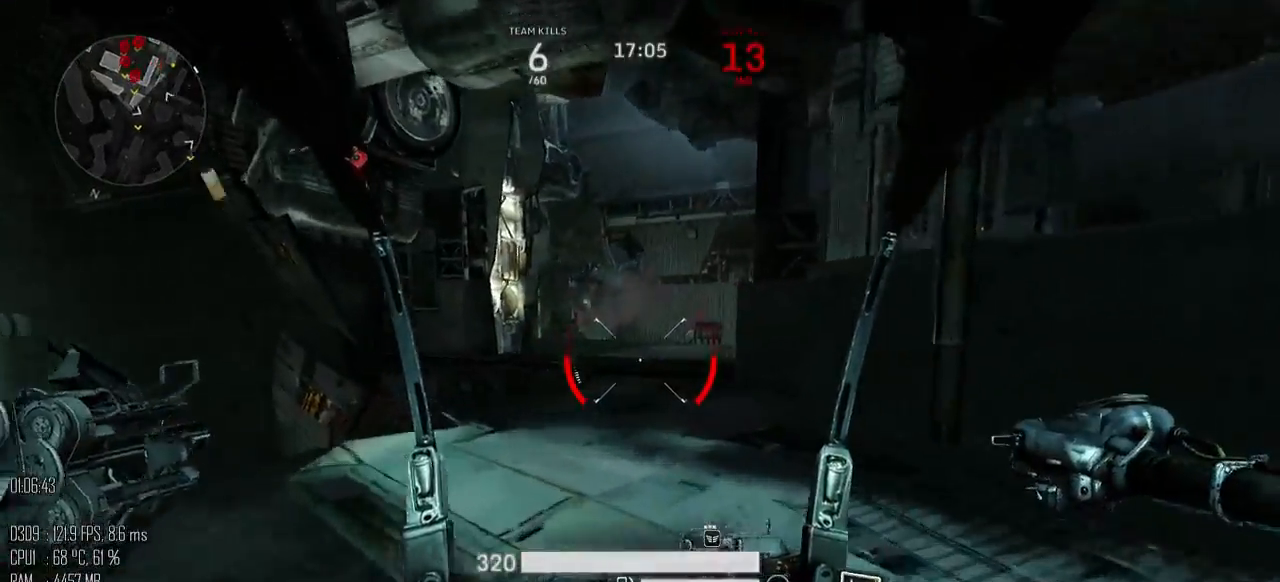
{"keys": ["a", "d", "s"], "mouse": [], "mouse_move": "down-right", "events": [[167, "w", "up"], [334, "s", "down"], [484, "a", "down"]]}
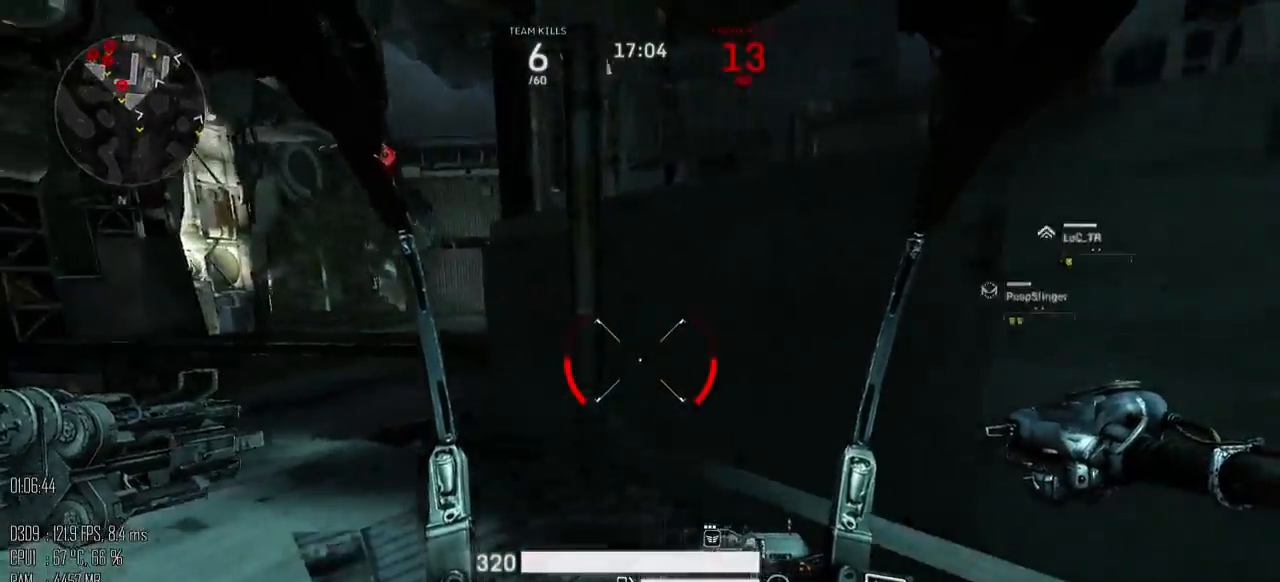
{"keys": ["a"], "mouse": [], "mouse_move": "down", "events": [[84, "d", "up"], [217, "s", "up"], [334, "shift_l", "down"], [434, "shift_l", "up"]]}
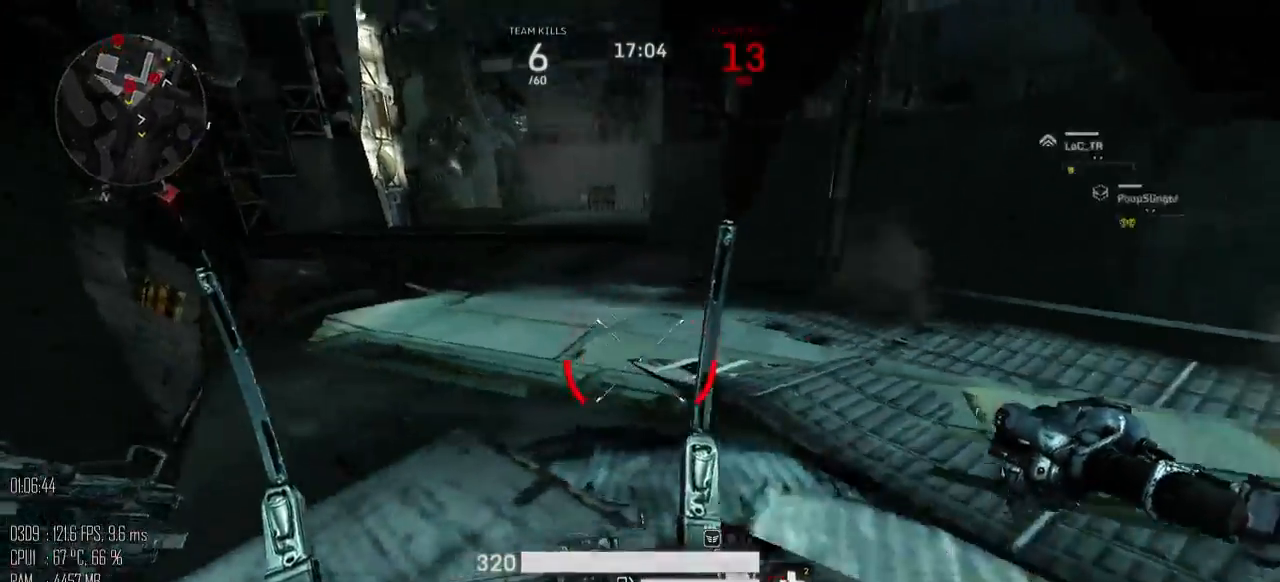
{"keys": ["a"], "mouse": [], "mouse_move": "left", "events": []}
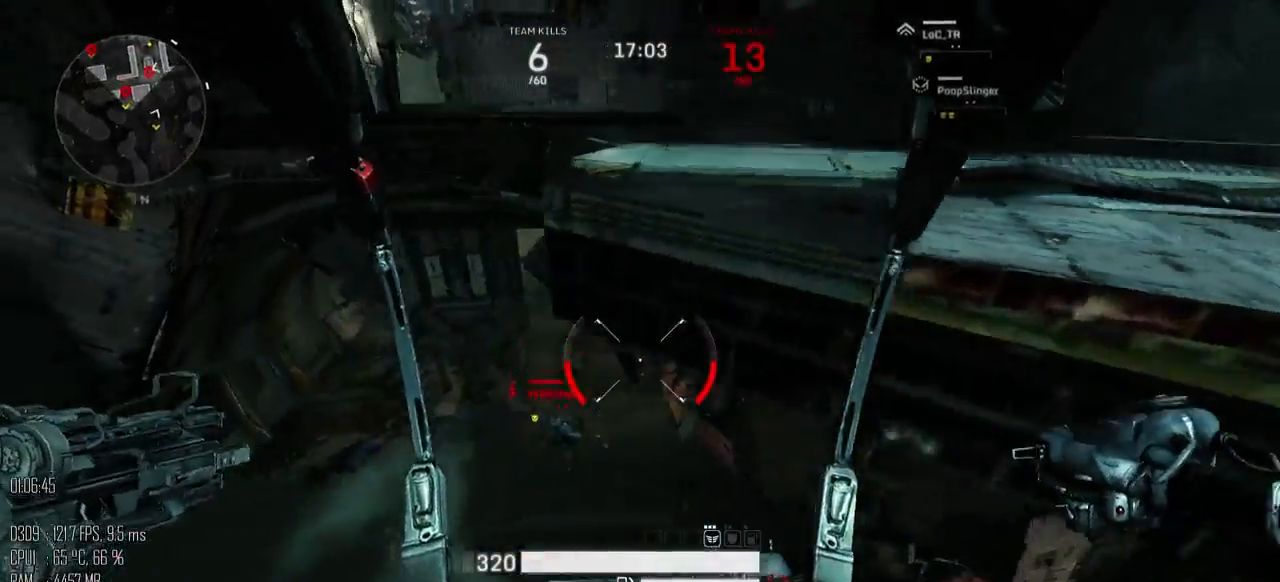
{"keys": ["a", "s"], "mouse": [], "mouse_move": "left", "events": [[50, "s", "down"], [334, "mouse_left", "down"], [400, "mouse_left", "up"]]}
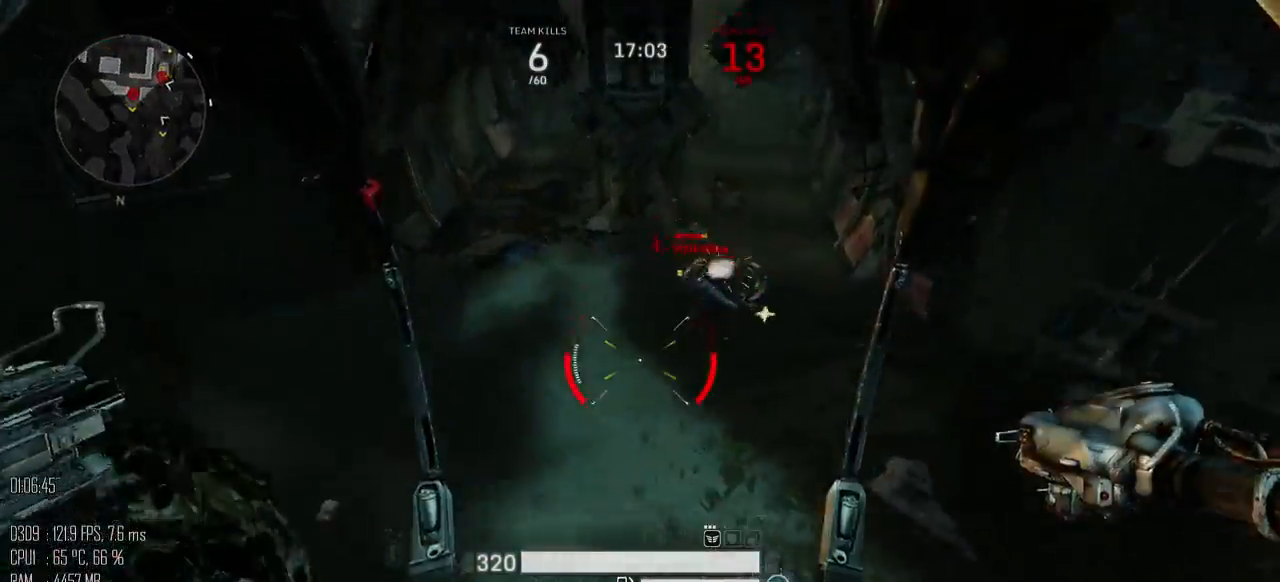
{"keys": ["d", "space"], "mouse": [], "mouse_move": "left", "events": [[67, "a", "up"], [67, "d", "down"], [134, "space", "down"], [184, "mouse_right", "down"], [184, "s", "up"], [217, "mouse_right", "up"]]}
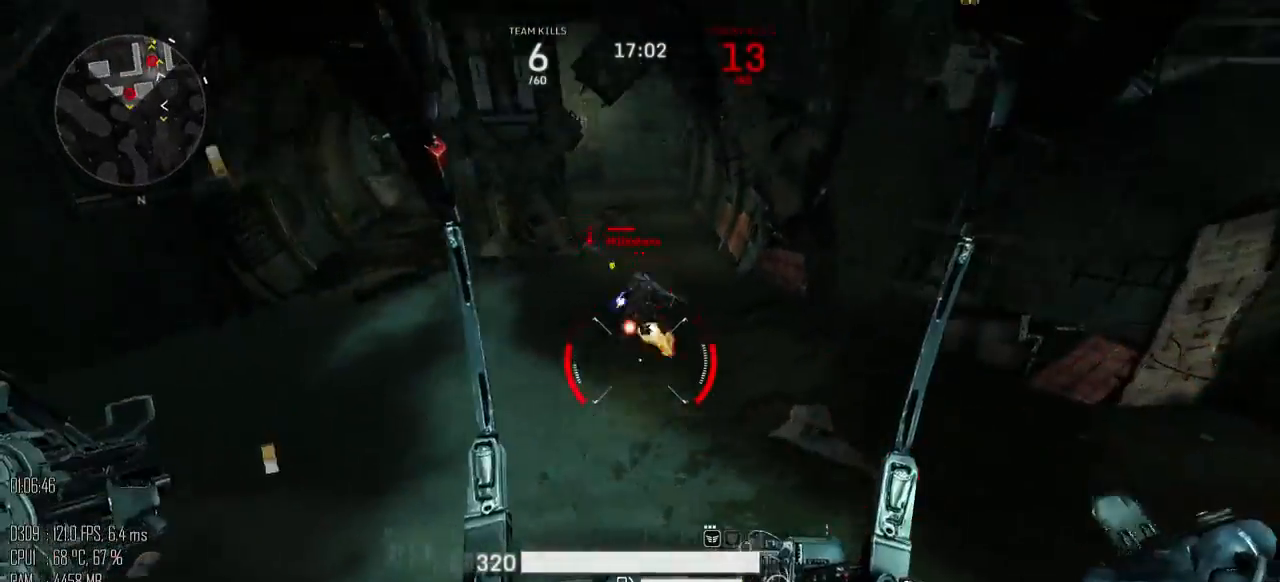
{"keys": ["d"], "mouse": [], "mouse_move": "up", "events": [[34, "mouse_right", "down"], [100, "mouse_right", "up"], [100, "space", "up"]]}
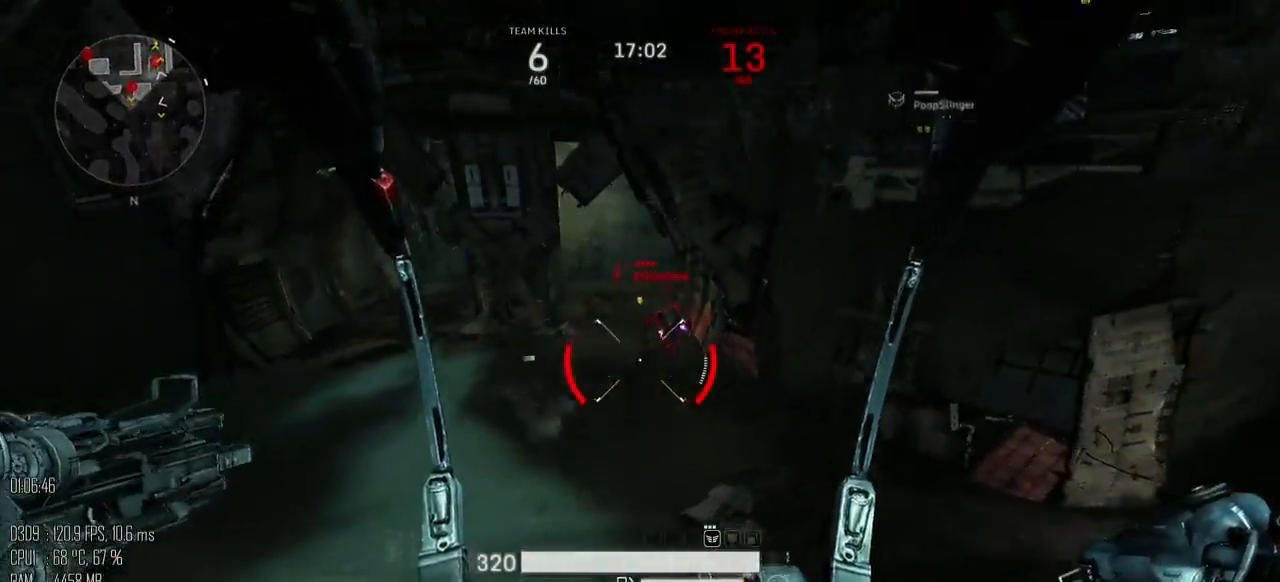
{"keys": ["d", "shift_l"], "mouse": [], "mouse_move": "left", "events": [[117, "mouse_left", "down"], [367, "mouse_left", "up"], [500, "shift_l", "down"]]}
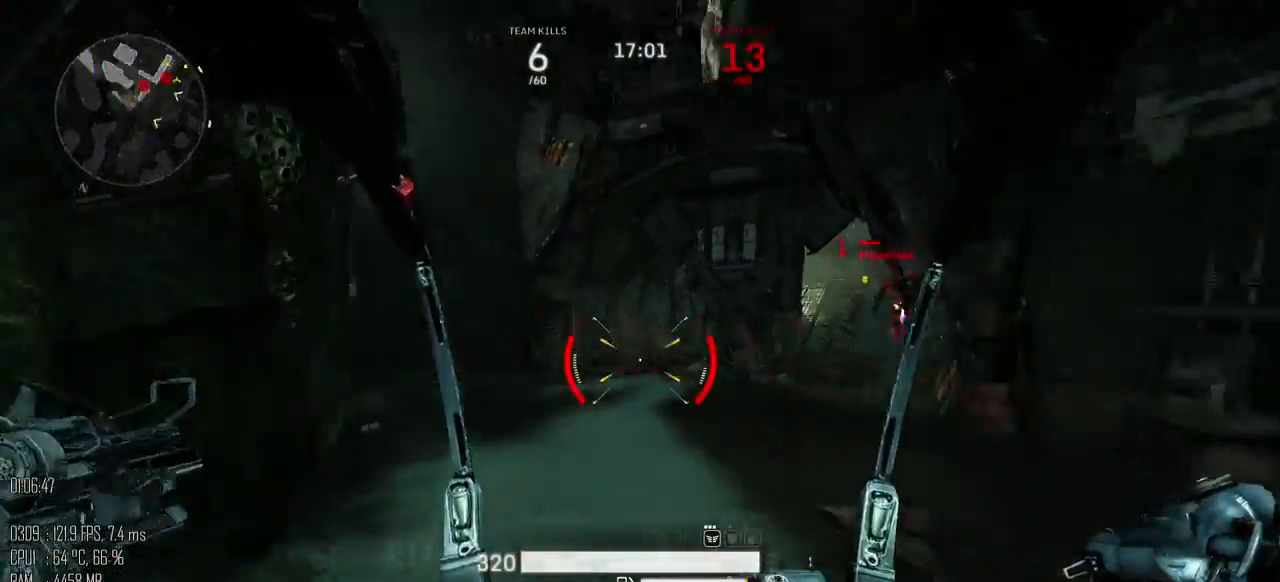
{"keys": ["d"], "mouse": [], "mouse_move": "down-left", "events": [[67, "shift_l", "up"], [150, "shift_l", "down"], [200, "shift_l", "up"]]}
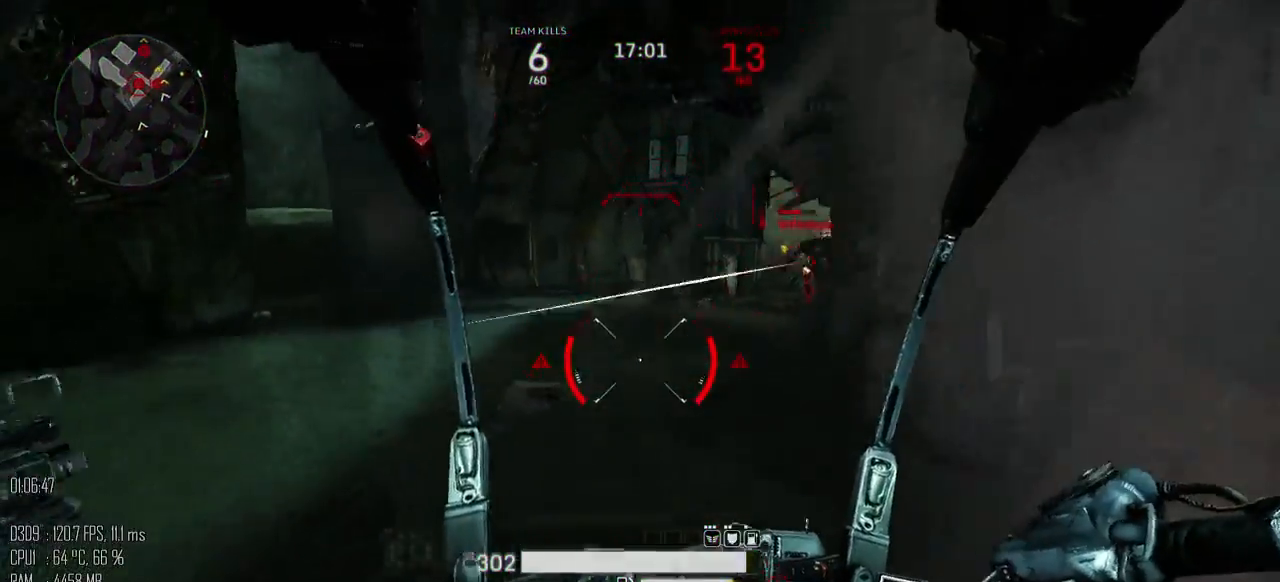
{"keys": ["d"], "mouse": [], "mouse_move": "up-right", "events": []}
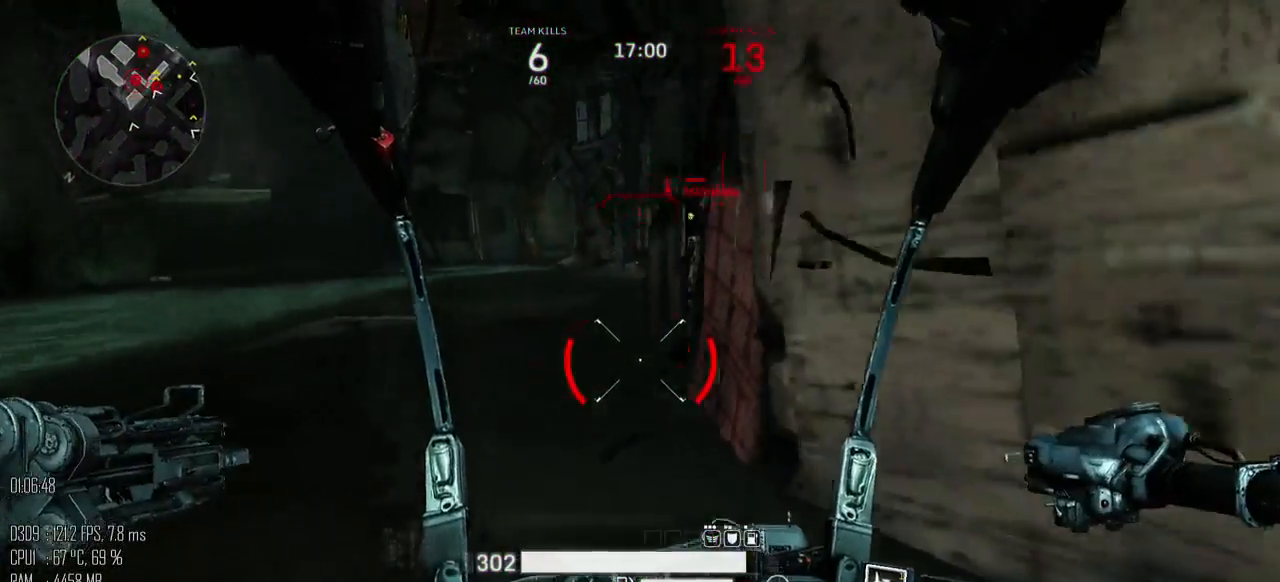
{"keys": ["d", "s"], "mouse": [], "mouse_move": "left", "events": [[100, "s", "down"]]}
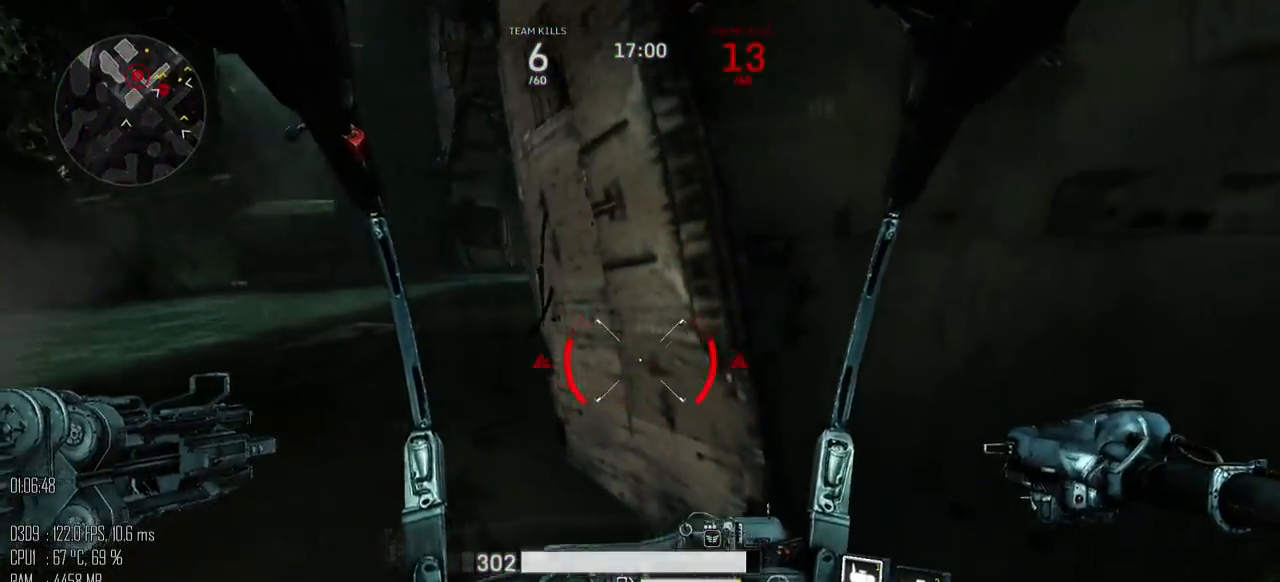
{"keys": ["a"], "mouse": [], "mouse_move": "down-right", "events": [[300, "a", "down"], [384, "d", "up"], [450, "s", "up"]]}
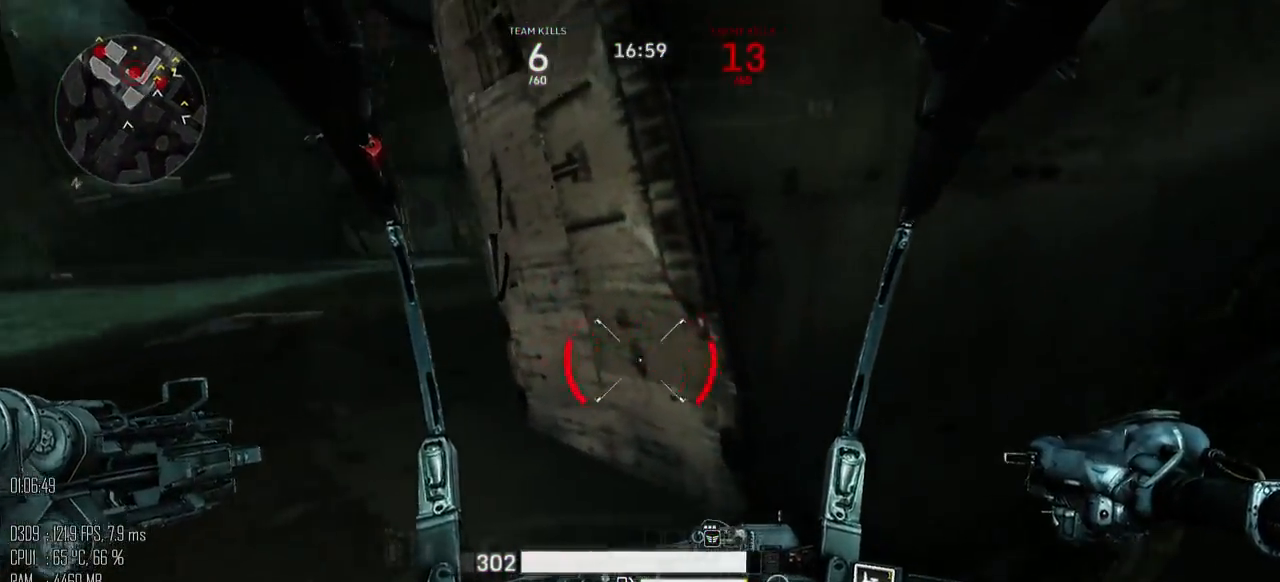
{"keys": ["w"], "mouse": [], "mouse_move": "up-left", "events": [[217, "w", "down"], [500, "a", "up"]]}
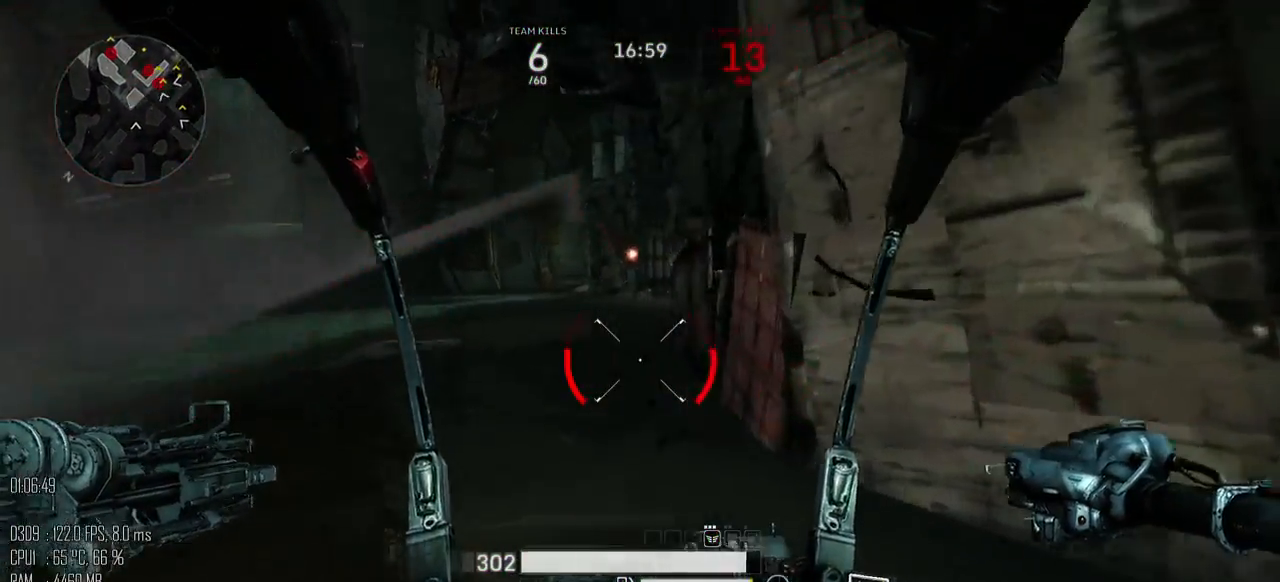
{"keys": ["a", "shift_l", "space", "w"], "mouse": [], "mouse_move": "up-right", "events": [[284, "a", "down"], [450, "shift_l", "down"], [484, "space", "down"]]}
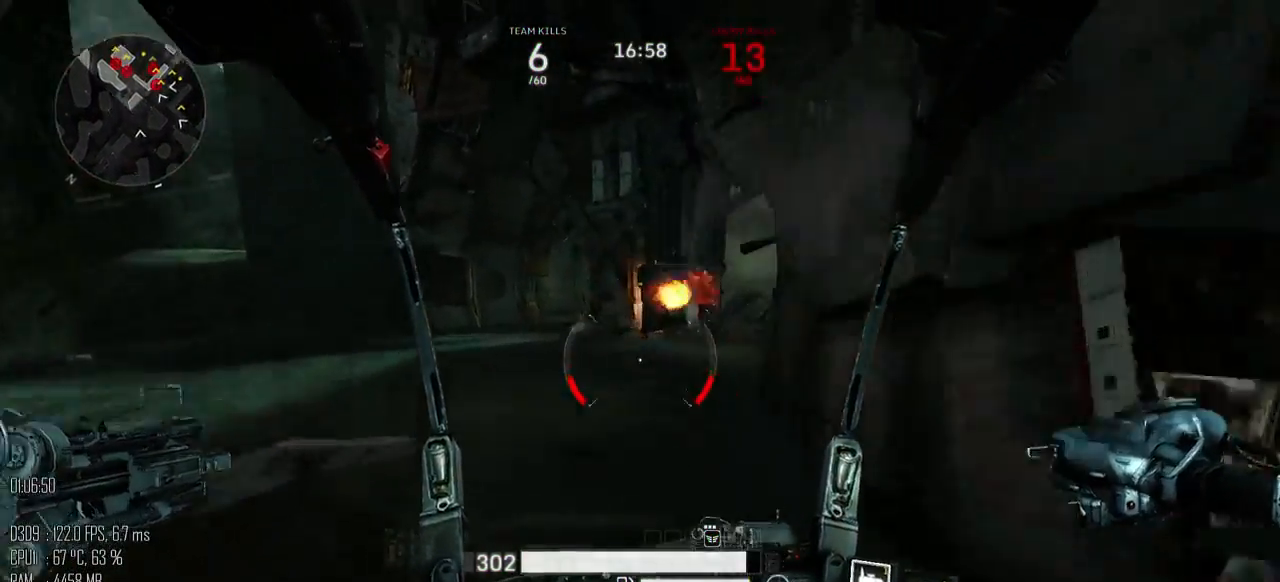
{"keys": ["a", "w"], "mouse": [], "mouse_move": "right", "events": [[67, "shift_l", "up"], [350, "space", "up"]]}
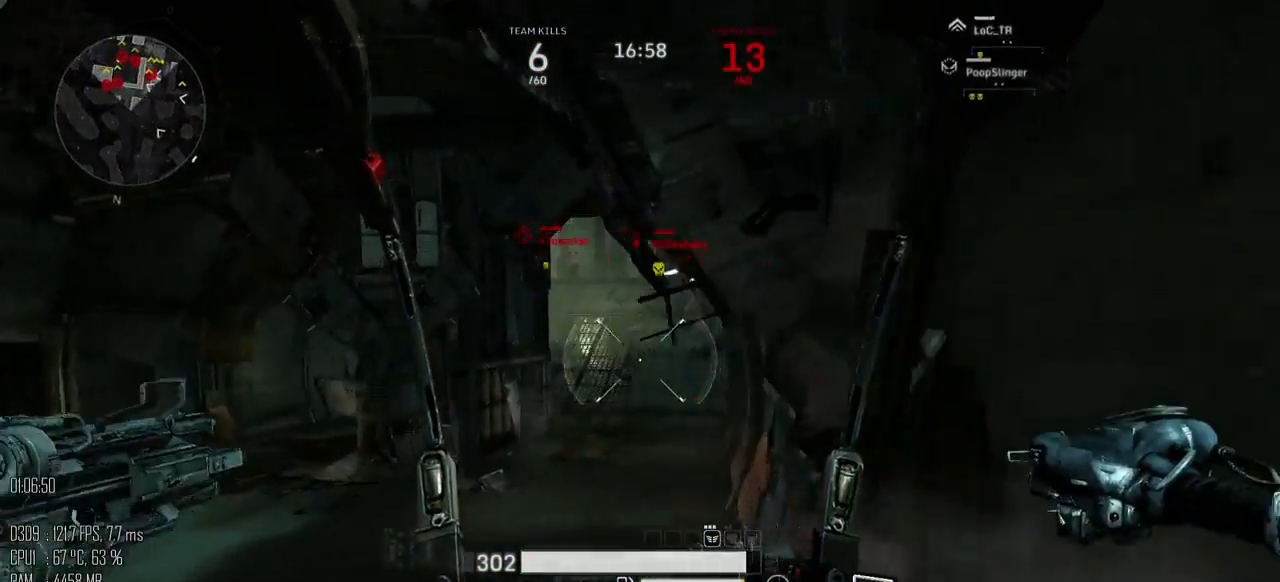
{"keys": ["a", "w"], "mouse": [], "mouse_move": "right", "events": [[367, "mouse_left", "down"], [434, "mouse_left", "up"]]}
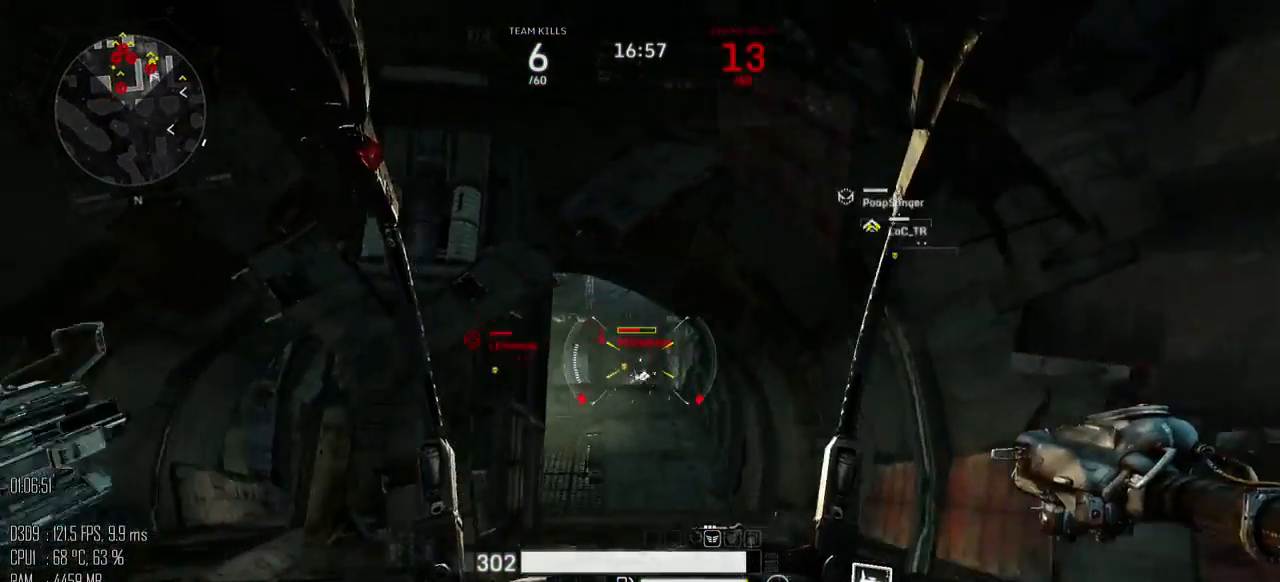
{"keys": ["a"], "mouse": [], "mouse_move": "down-right", "events": [[217, "mouse_right", "down"], [250, "mouse_right", "up"], [484, "w", "up"]]}
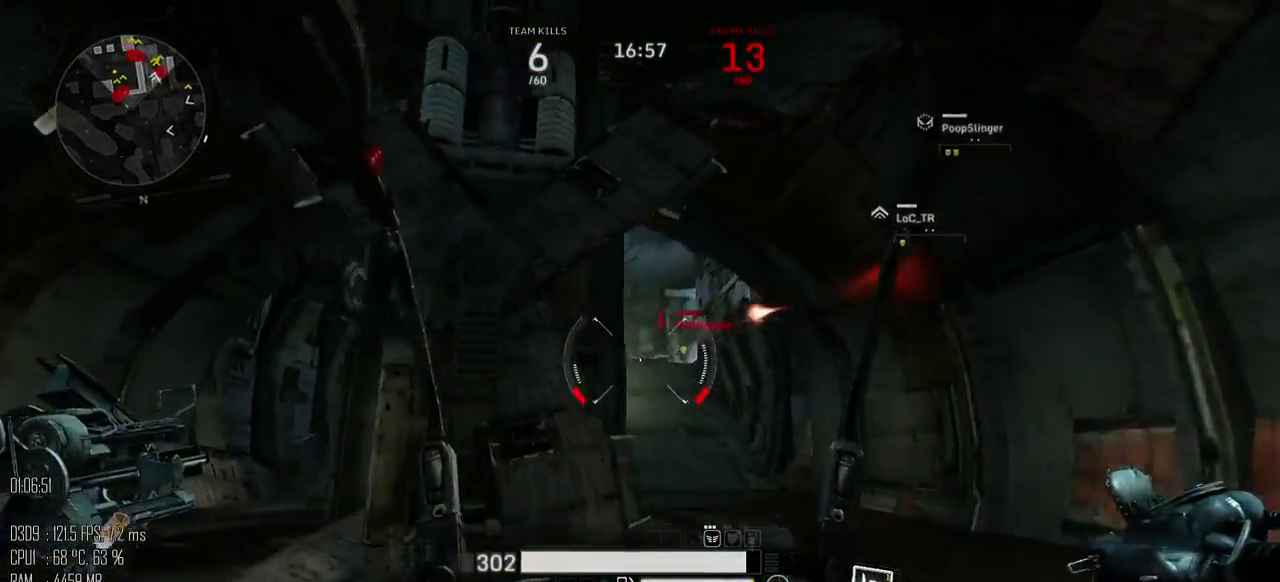
{"keys": ["a"], "mouse": [], "mouse_move": "left", "events": []}
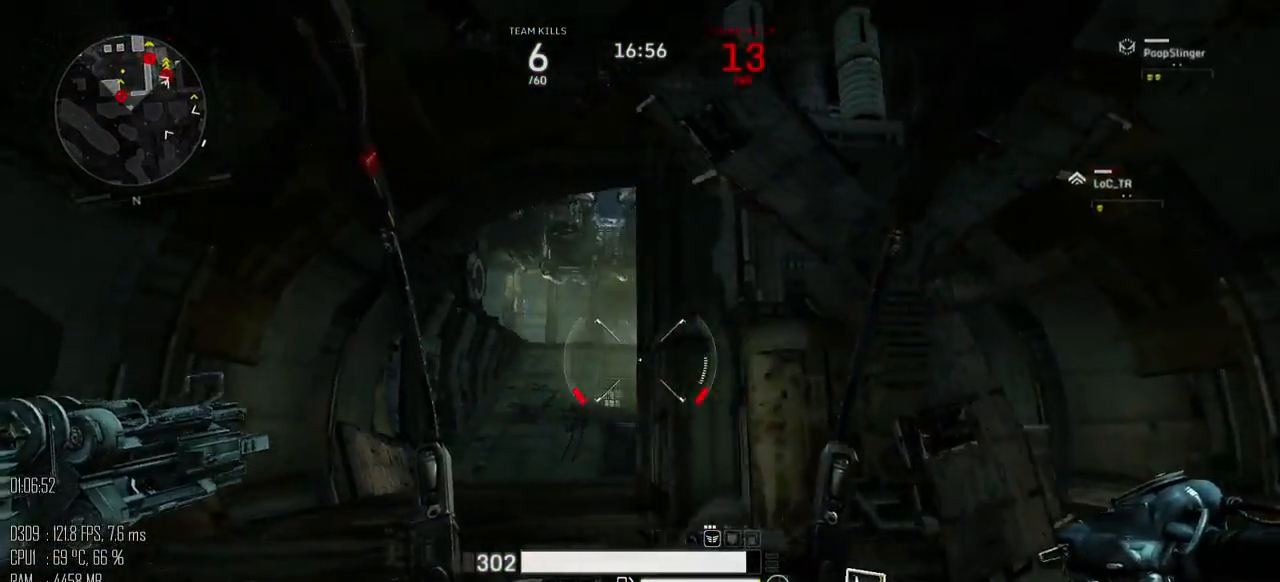
{"keys": ["a", "s"], "mouse": [], "mouse_move": "left", "events": [[100, "s", "down"]]}
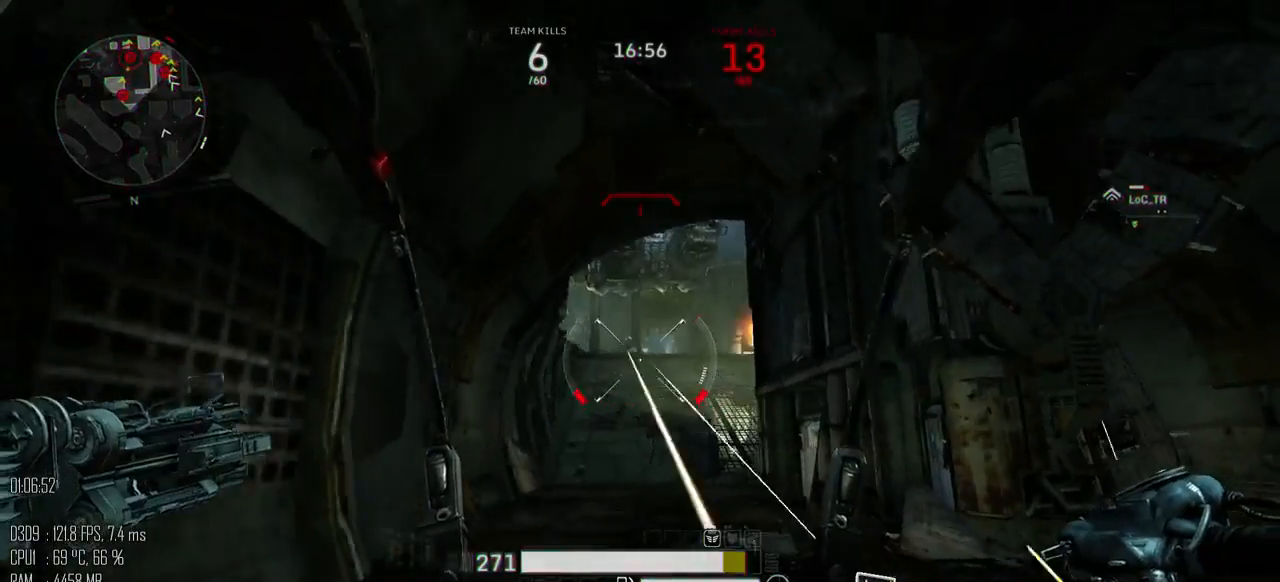
{"keys": ["a"], "mouse": [], "mouse_move": "left", "events": [[50, "s", "up"], [167, "mouse_left", "down"], [200, "mouse_left", "up"], [300, "shift_l", "down"], [367, "shift_l", "up"]]}
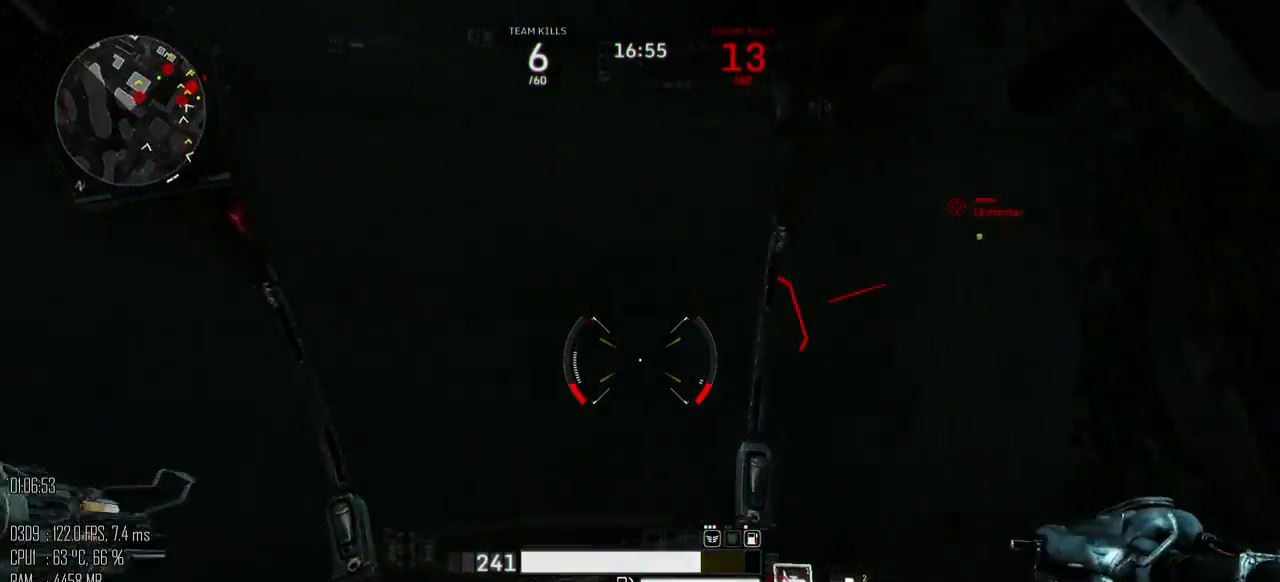
{"keys": ["a"], "mouse": [], "mouse_move": "left", "events": []}
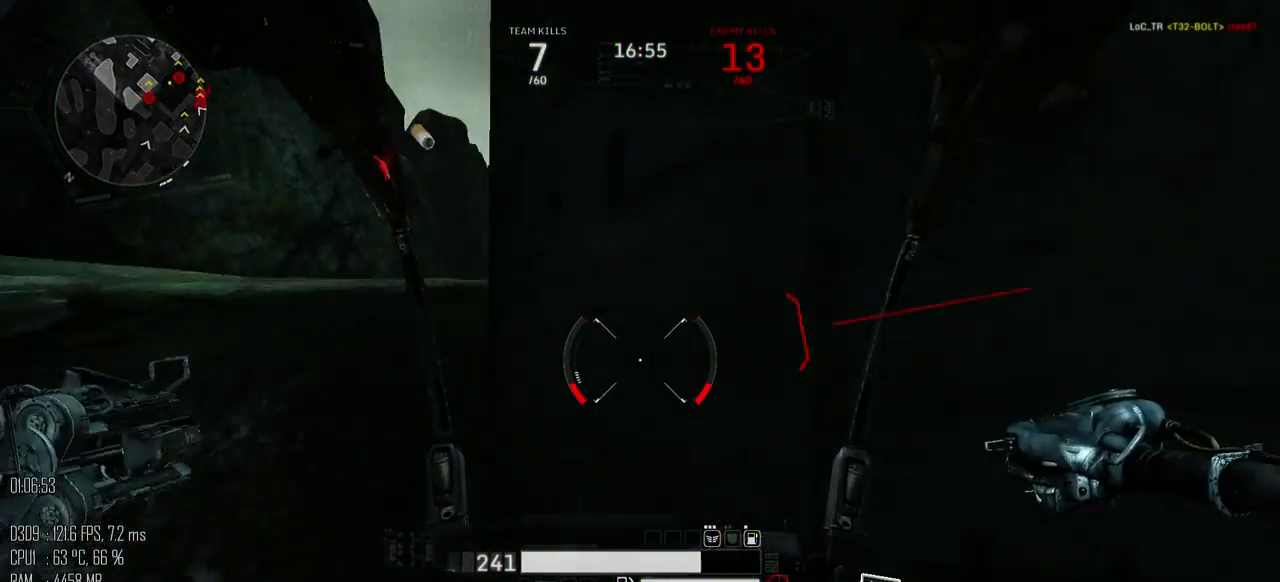
{"keys": ["a"], "mouse": [], "mouse_move": "right", "events": []}
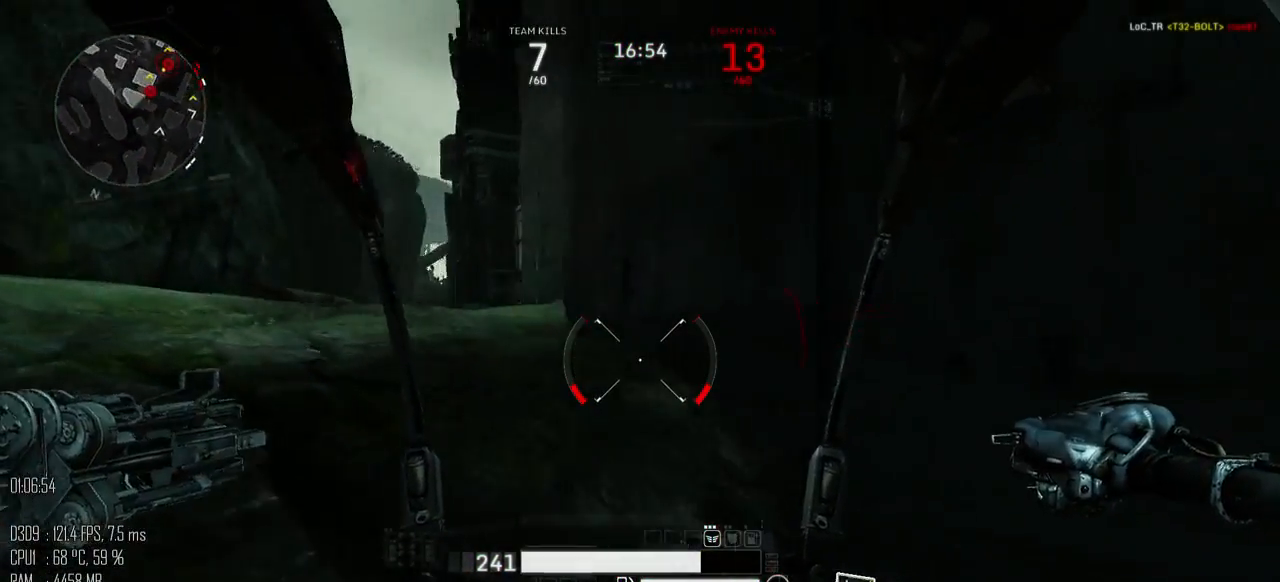
{"keys": ["a", "w"], "mouse": [], "mouse_move": "right", "events": [[234, "w", "down"]]}
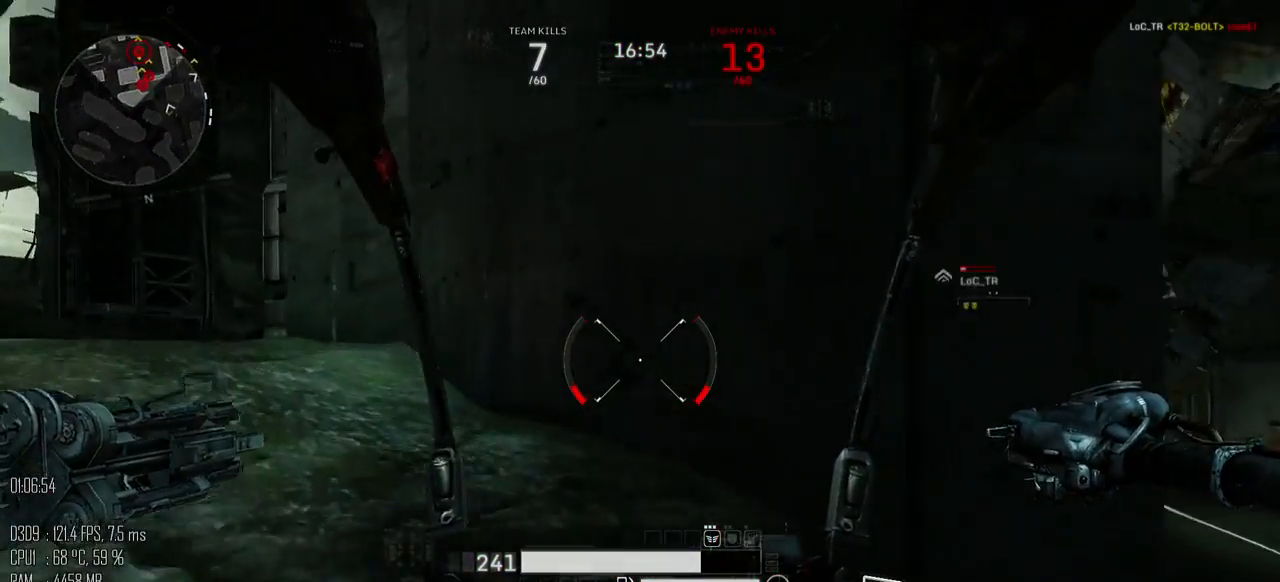
{"keys": ["a"], "mouse": [], "mouse_move": "right", "events": [[300, "w", "up"]]}
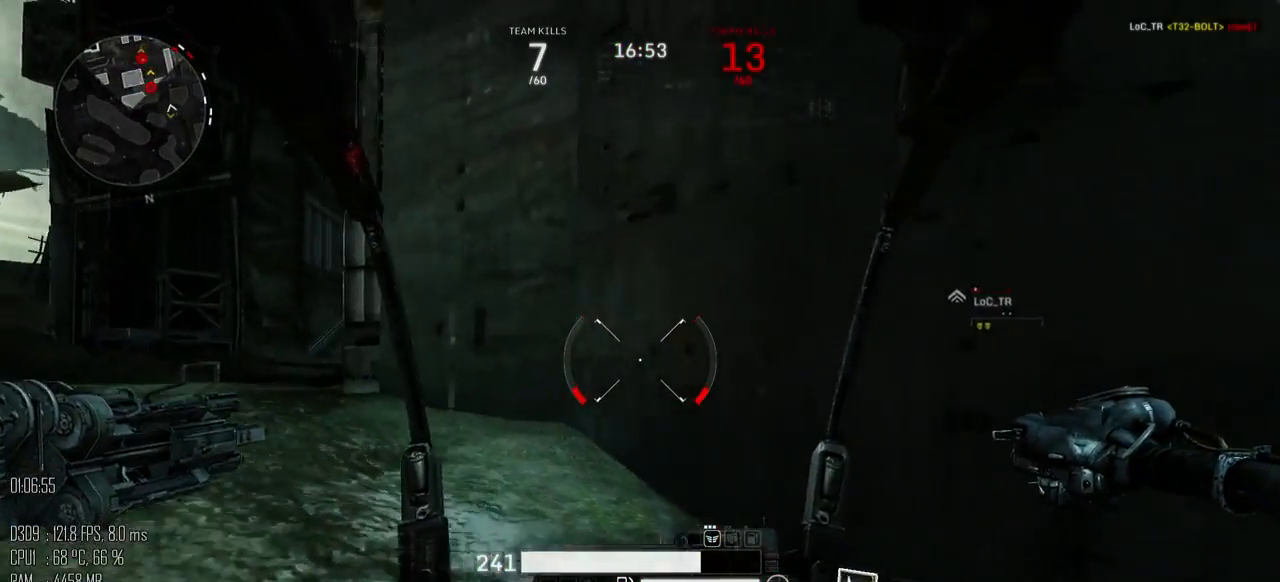
{"keys": ["a", "w"], "mouse": [], "mouse_move": "up-right", "events": [[184, "w", "down"]]}
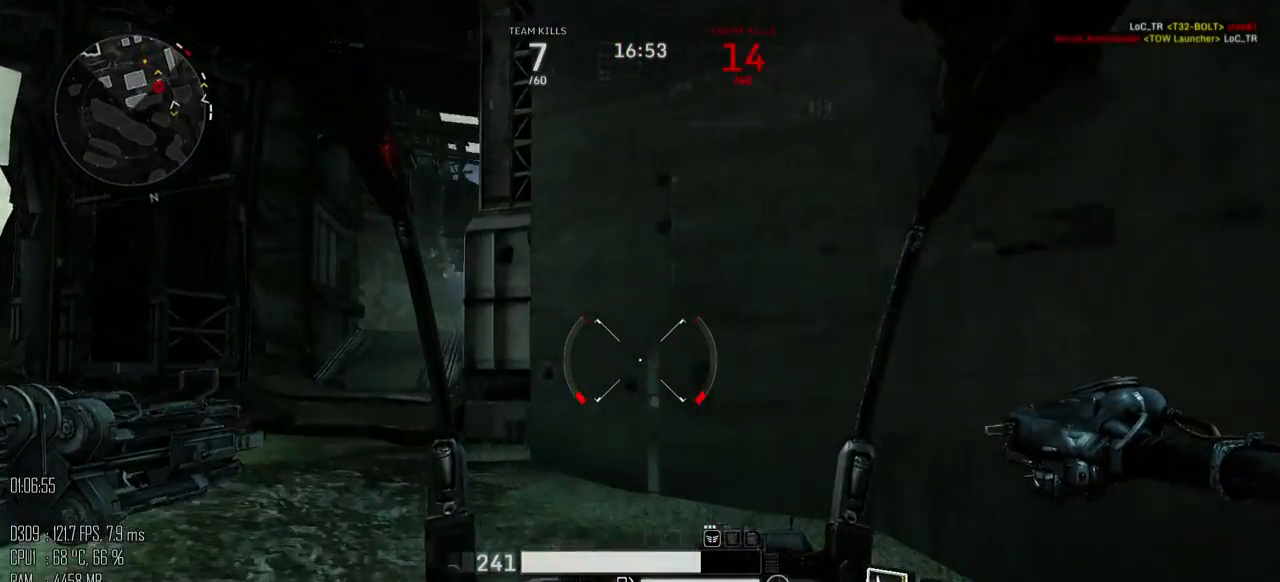
{"keys": ["a"], "mouse": [], "mouse_move": "right", "events": [[284, "w", "up"]]}